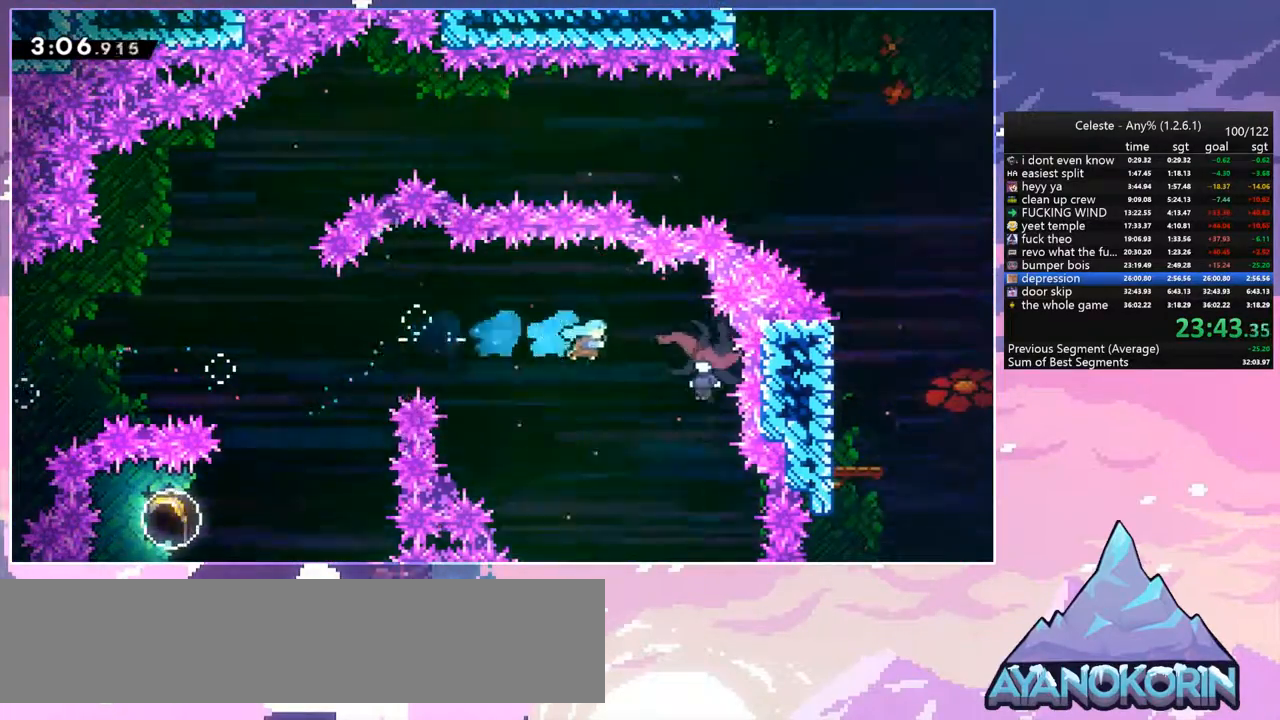
Gameplay with keyboard; each line is a JSON object with the keys held at the frame after it. "events" lists presses ("down") and releases ("up") of "dash", "down", "grab", "jump", "jump2", "left", "menu", "right", "skip" and "up" between this image and that frame as [ms after this image, input, new state], when the widget could be followed in between. No other keys are recorded. Mouse input is not recorded. Key names are as the overlay labels them; some are game actions (e.g. jump) rather than physical keys.
{"keys": ["left"], "events": [[167, "left", "down"], [217, "right", "up"]]}
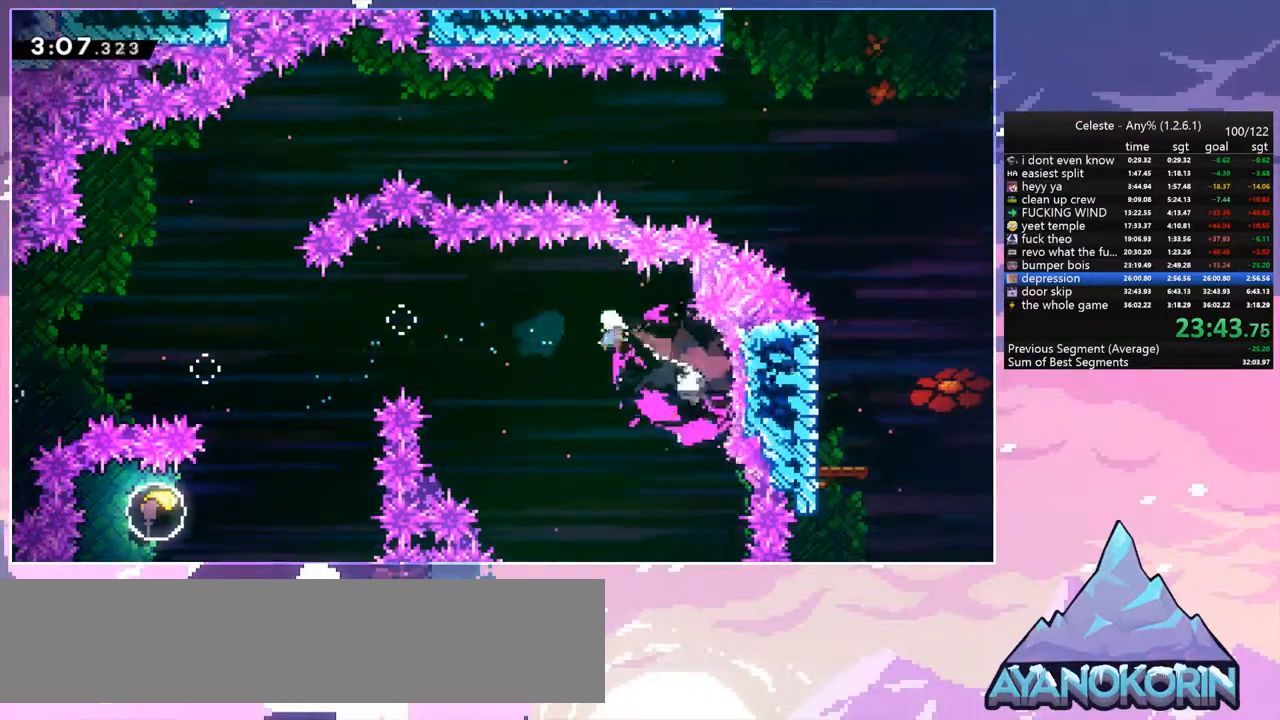
{"keys": ["left"], "events": []}
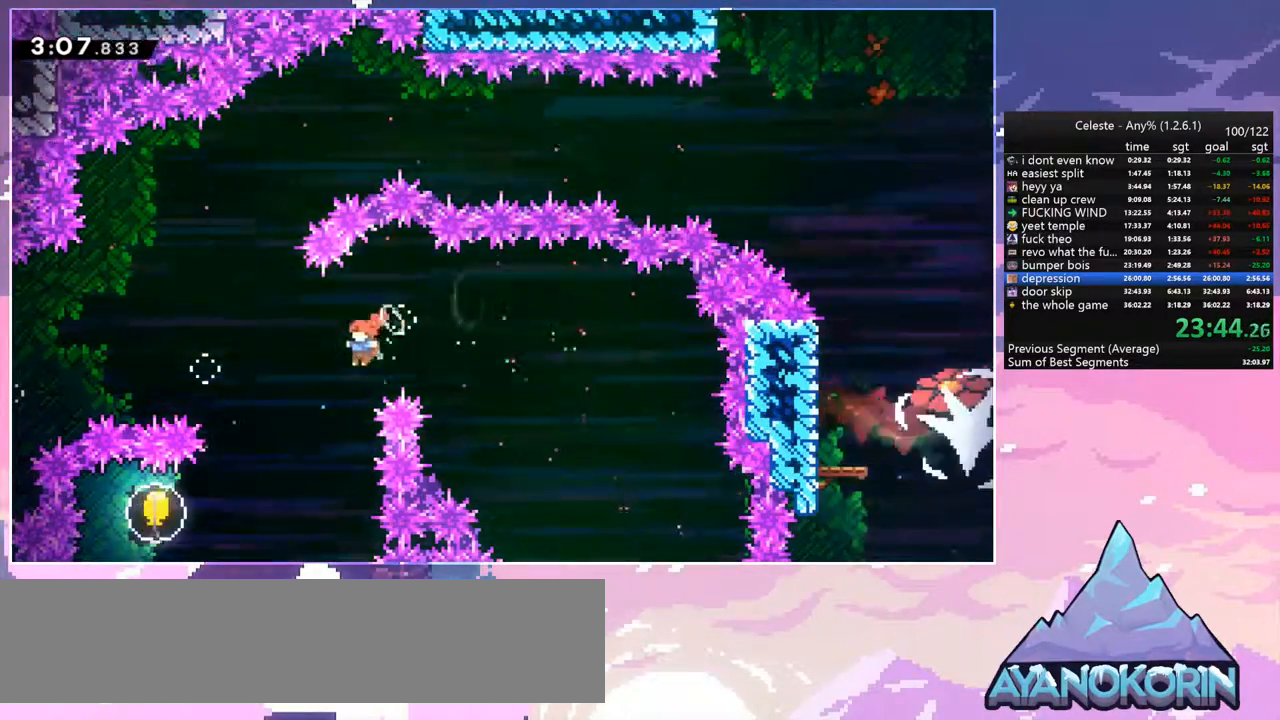
{"keys": ["left"], "events": [[17, "left", "up"], [250, "left", "down"], [350, "dash", "down"], [483, "dash", "up"]]}
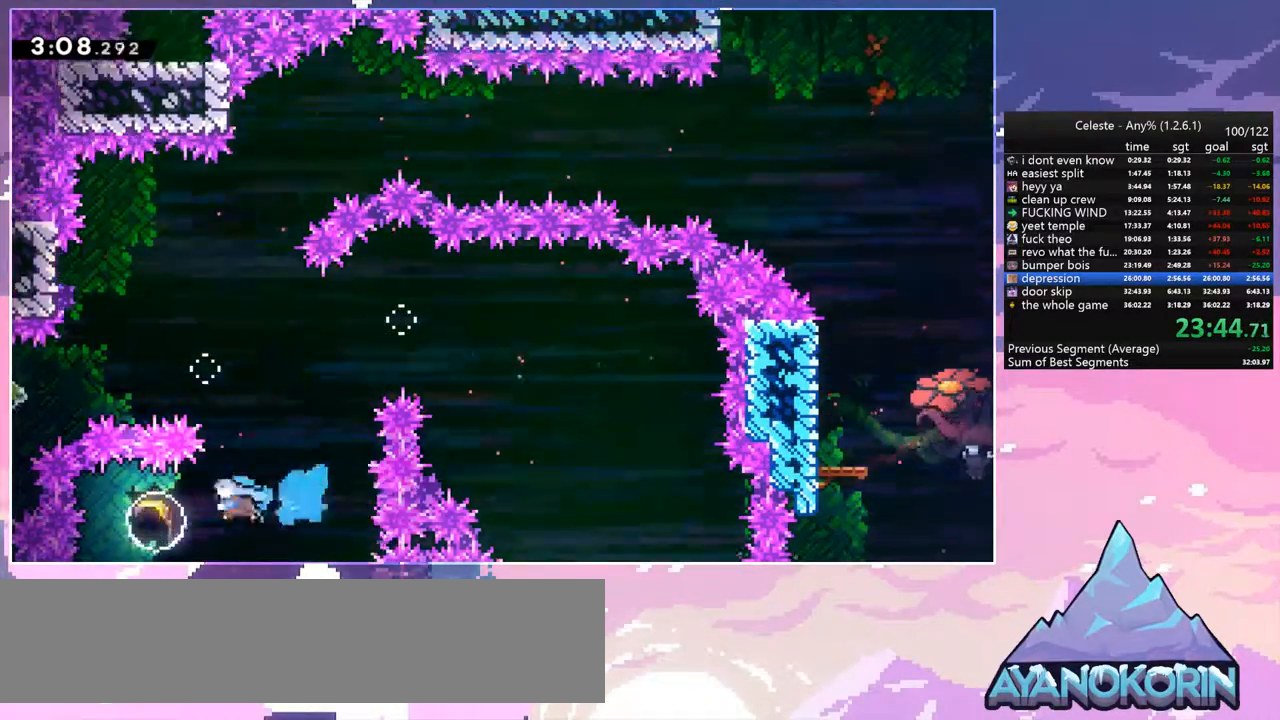
{"keys": ["right"], "events": [[33, "left", "up"], [33, "right", "down"]]}
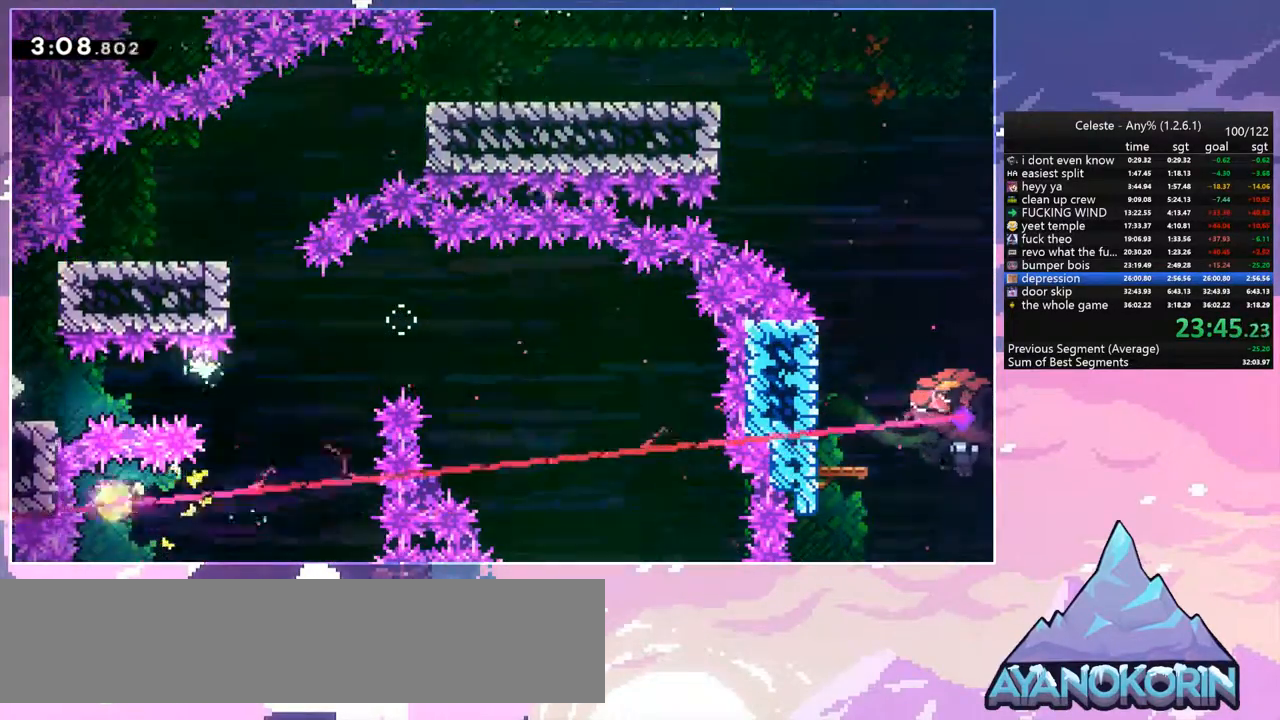
{"keys": ["left", "up"], "events": [[183, "up", "down"], [333, "right", "up"], [417, "left", "down"]]}
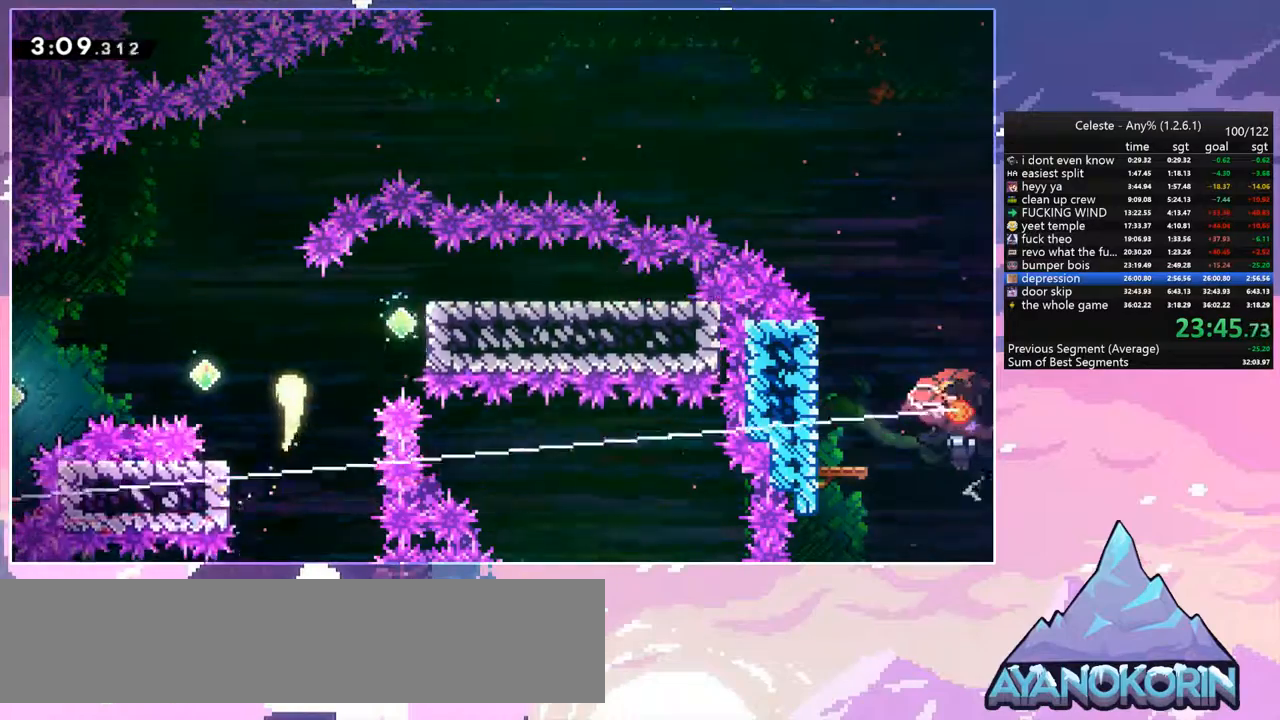
{"keys": ["right"], "events": [[150, "left", "up"], [250, "right", "down"], [483, "up", "up"]]}
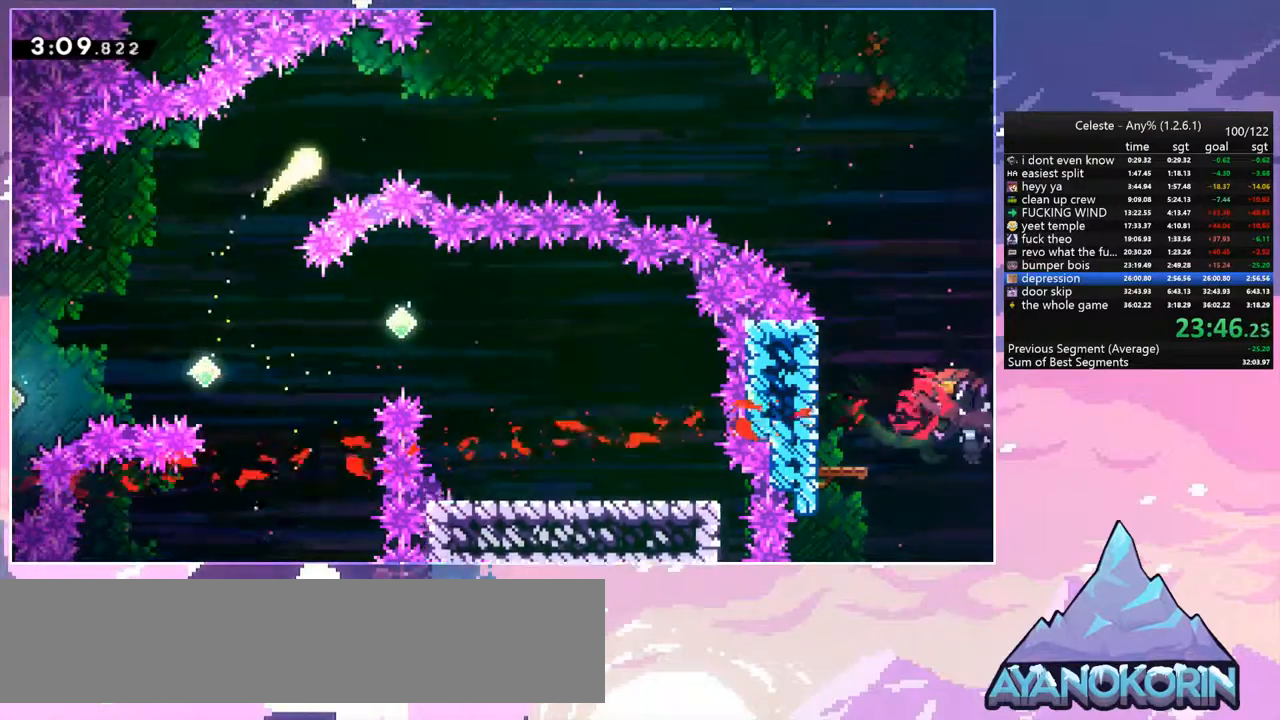
{"keys": ["right"], "events": []}
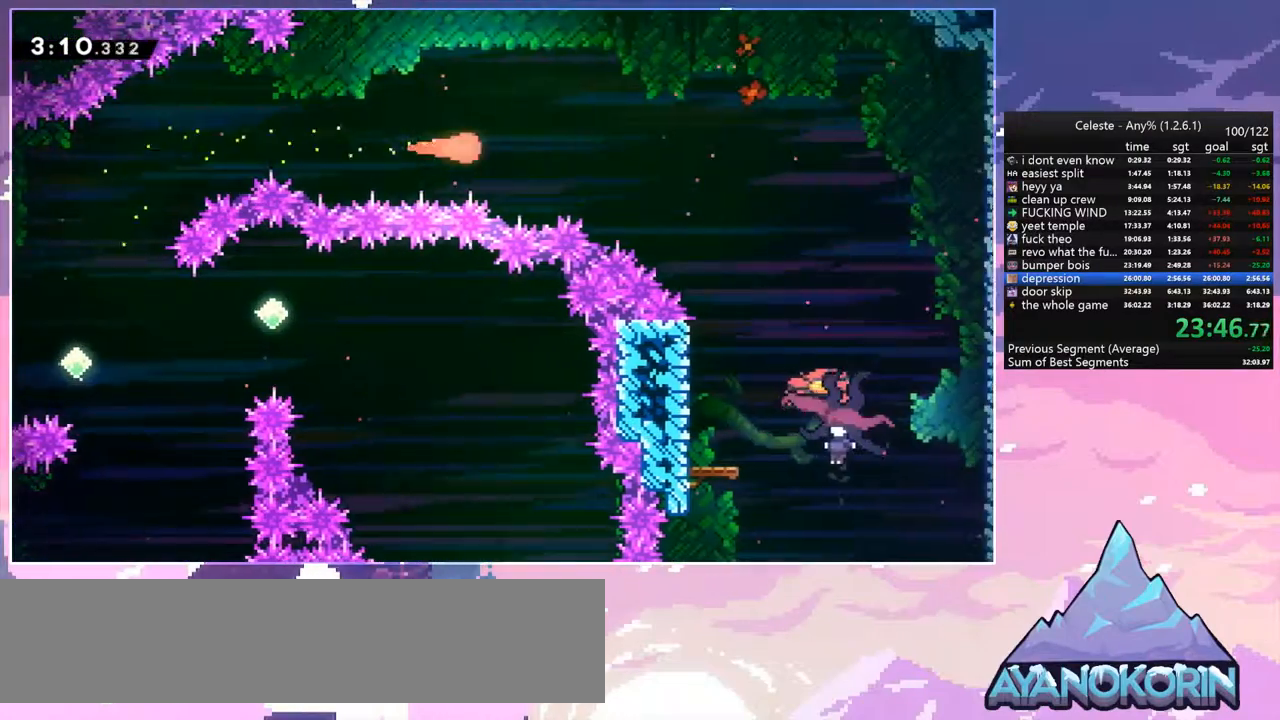
{"keys": ["down", "right"], "events": [[250, "down", "down"], [333, "dash", "down"], [467, "dash", "up"]]}
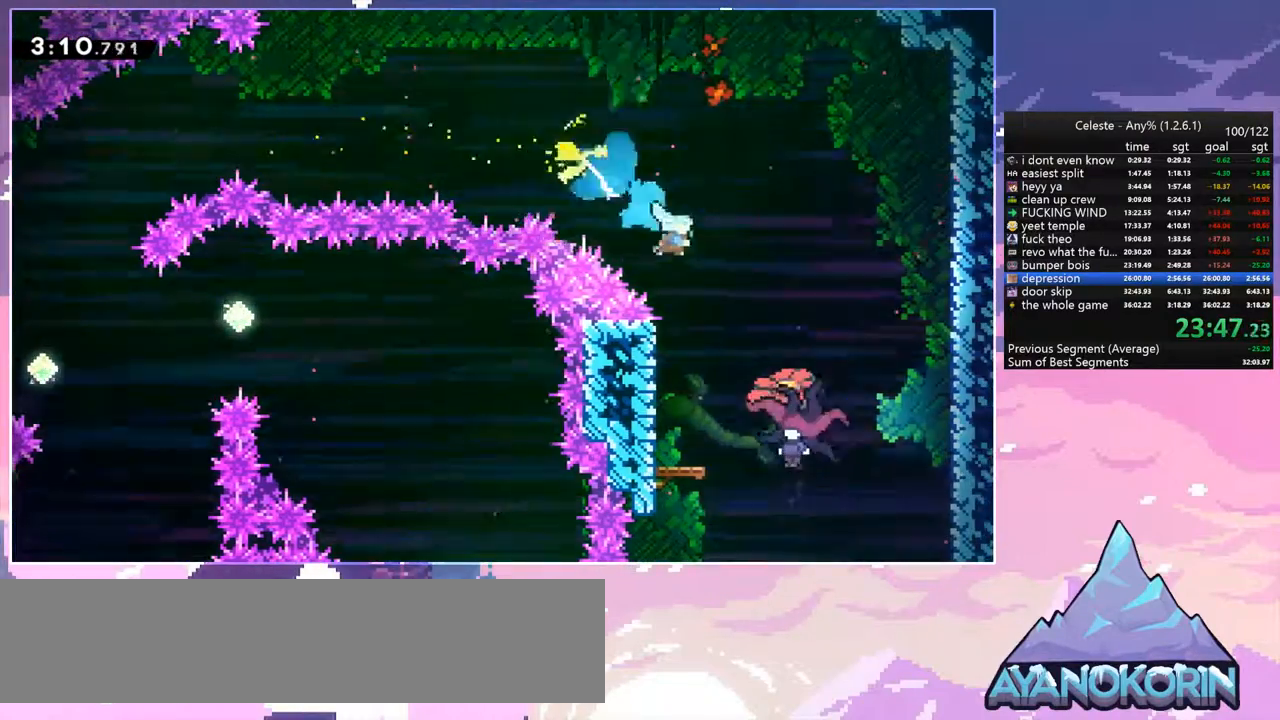
{"keys": ["left"], "events": [[300, "left", "down"], [300, "right", "up"], [400, "down", "up"]]}
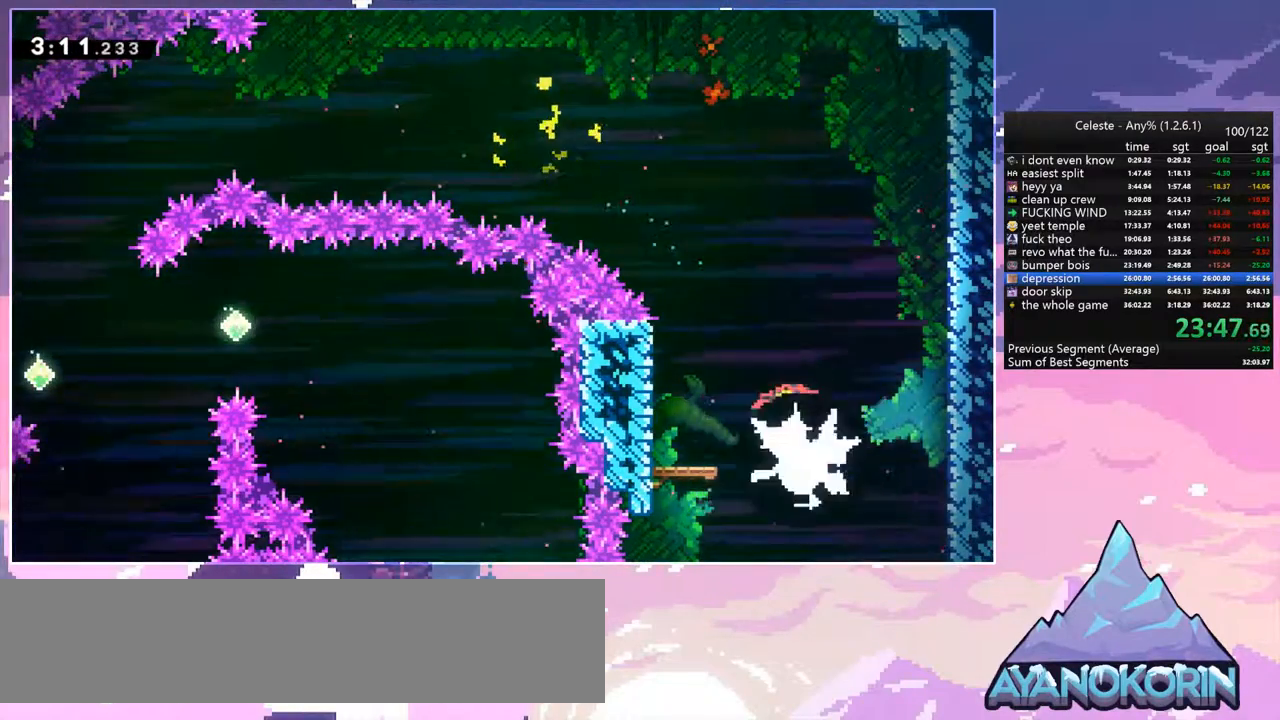
{"keys": ["jump", "right"], "events": [[317, "jump", "down"], [400, "right", "down"], [450, "left", "up"]]}
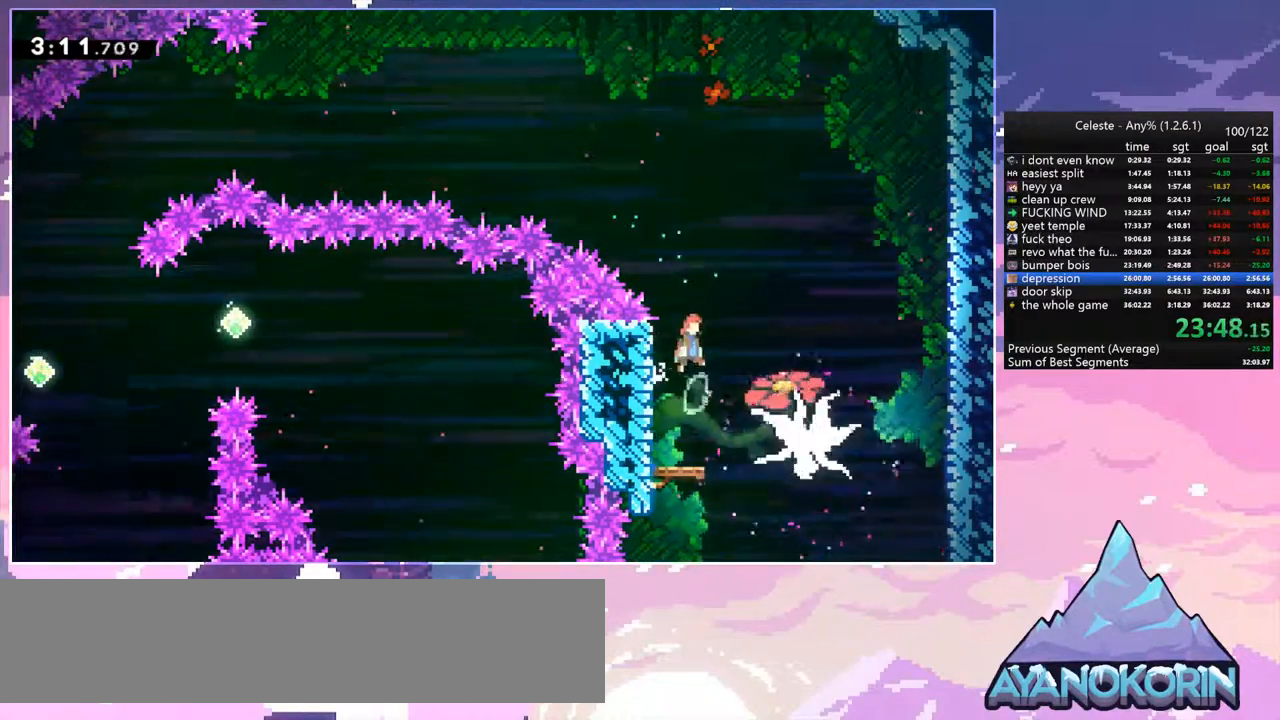
{"keys": ["right"], "events": [[183, "dash", "down"], [233, "jump", "up"], [383, "dash", "up"]]}
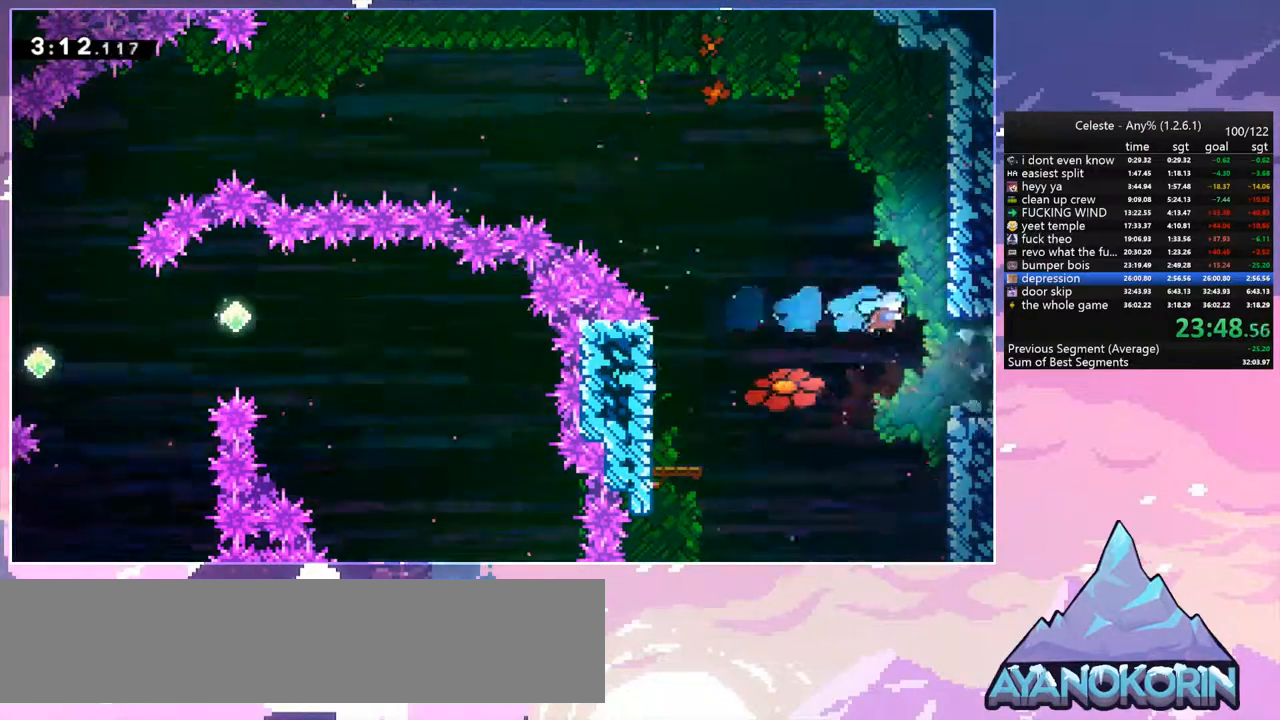
{"keys": ["jump", "right"], "events": [[200, "right", "up"], [250, "right", "down"], [300, "dash", "down"], [350, "jump", "down"], [400, "dash", "up"]]}
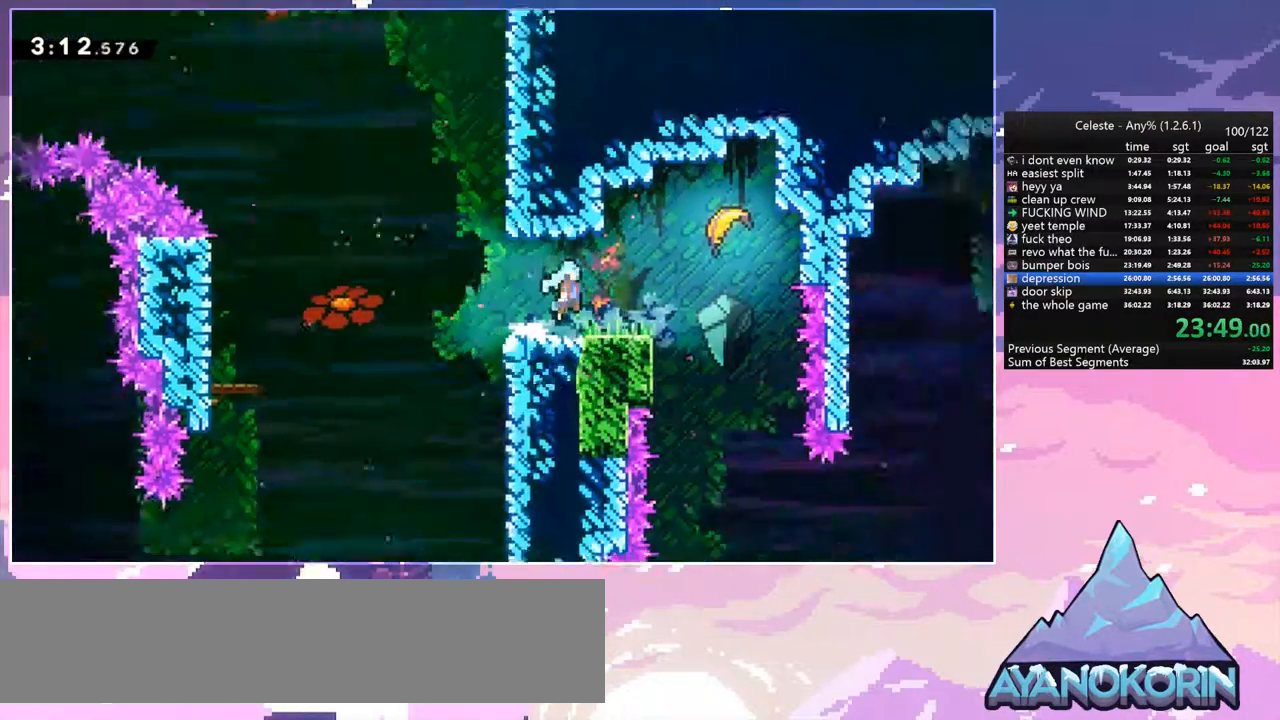
{"keys": ["jump", "right"], "events": []}
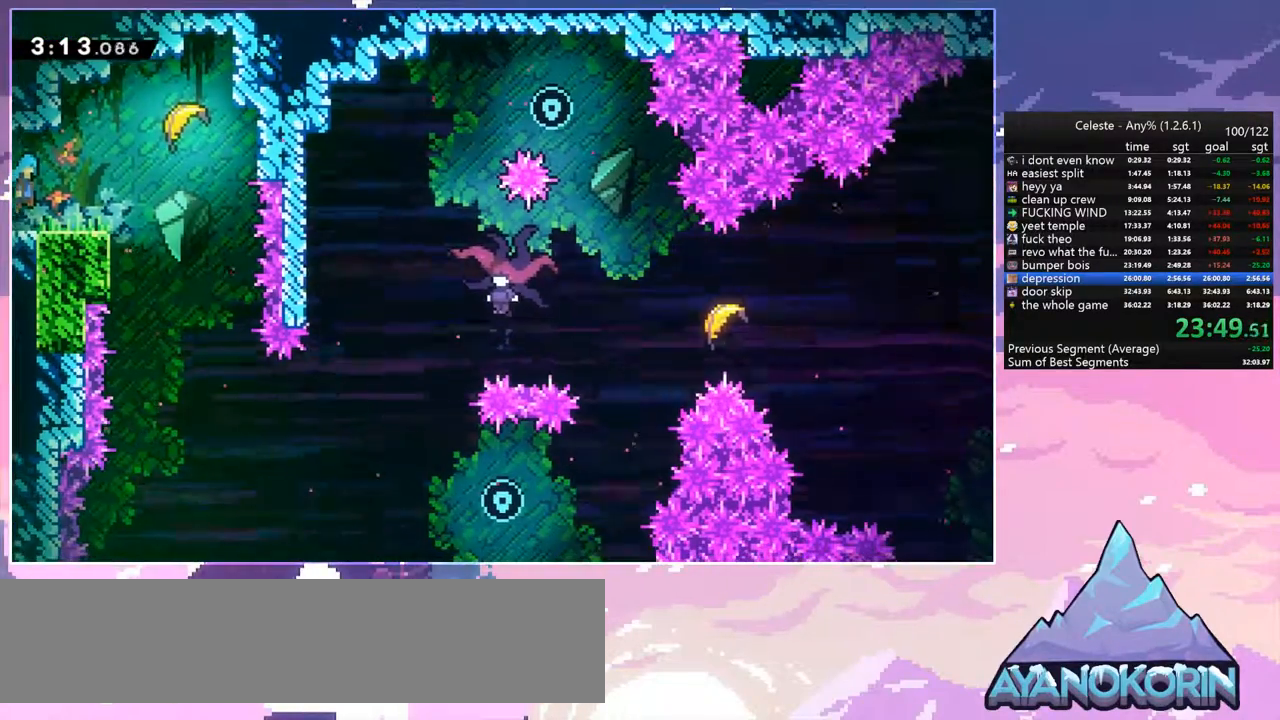
{"keys": ["down"], "events": [[233, "jump", "up"], [283, "down", "down"], [367, "right", "up"]]}
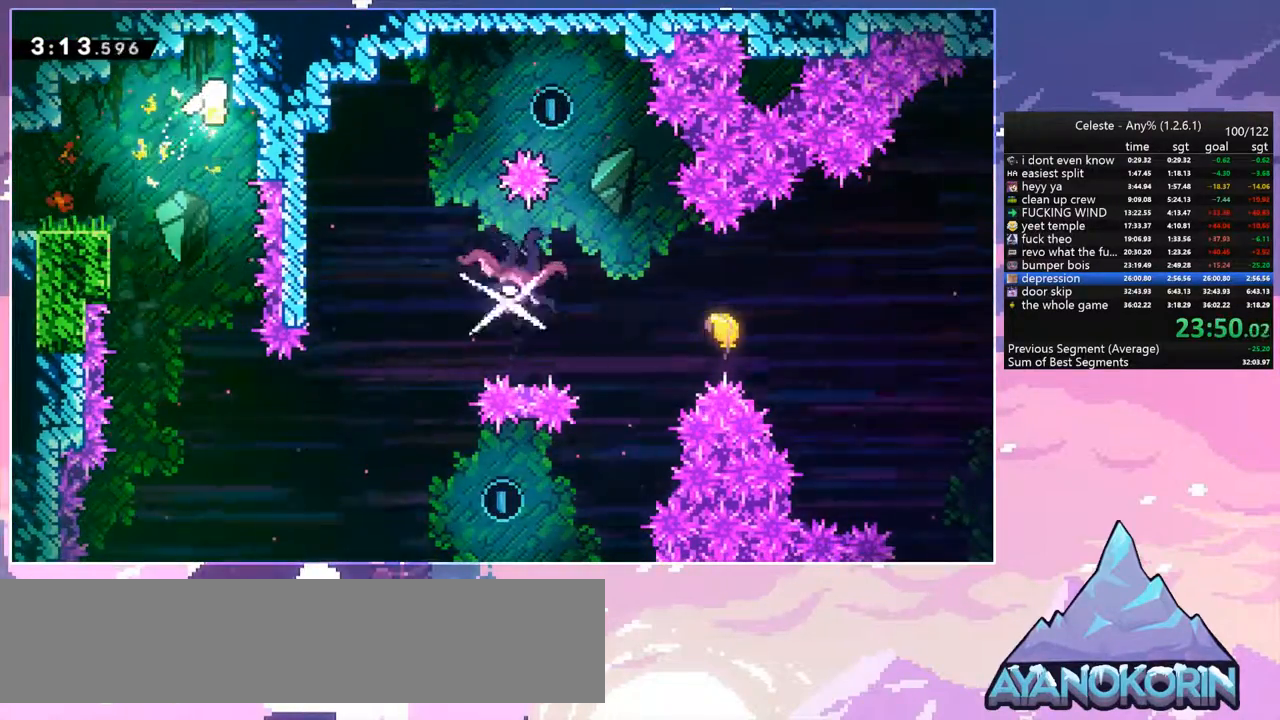
{"keys": ["down"], "events": []}
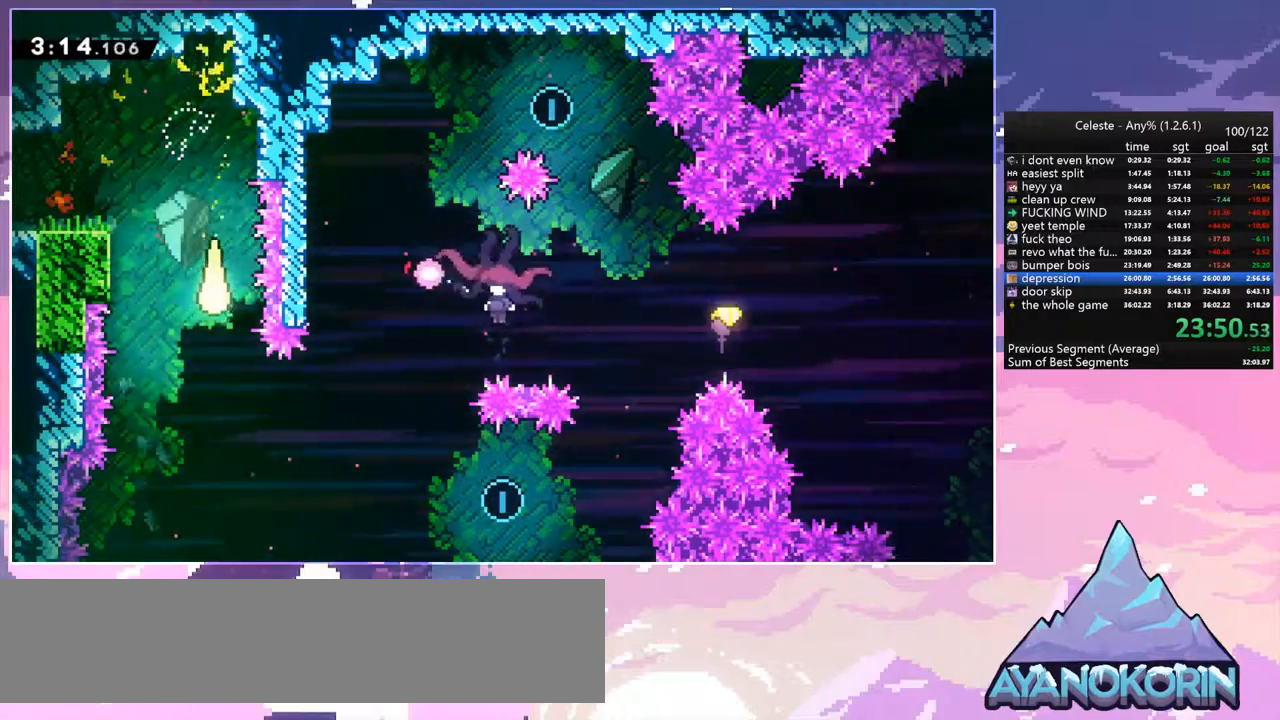
{"keys": ["right"], "events": [[33, "right", "down"], [450, "down", "up"]]}
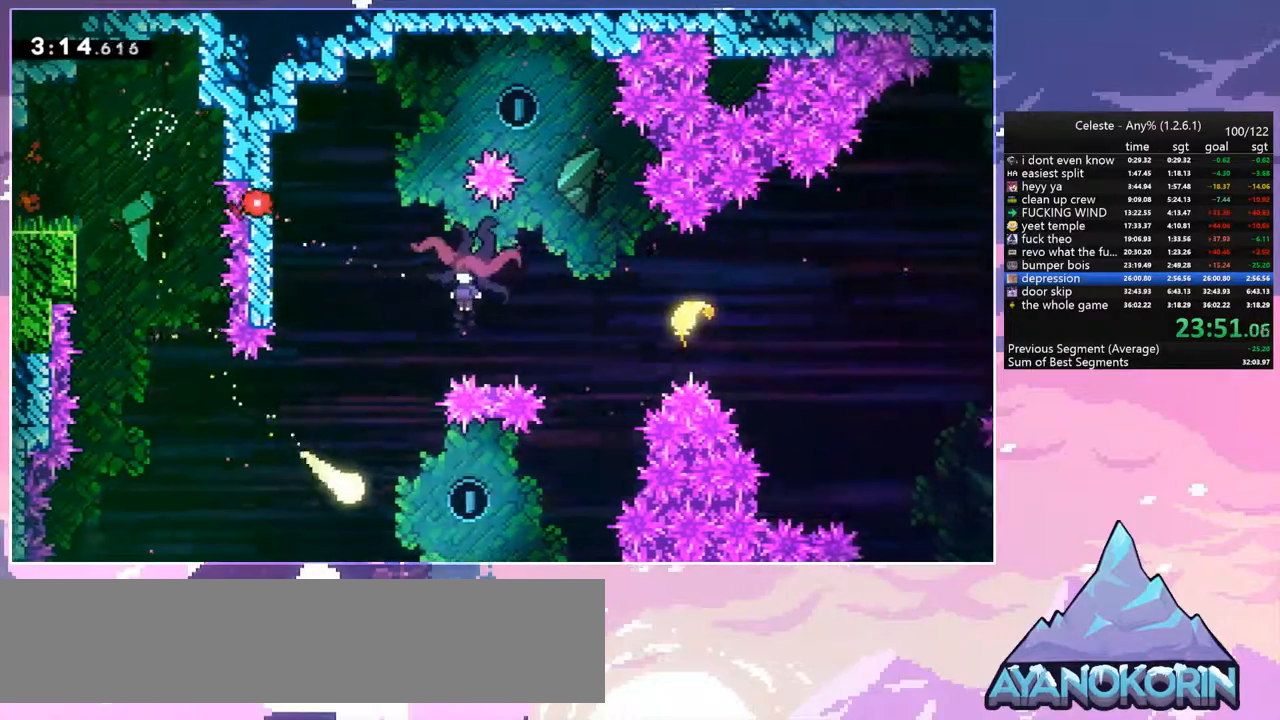
{"keys": ["up"], "events": [[283, "up", "down"], [417, "right", "up"]]}
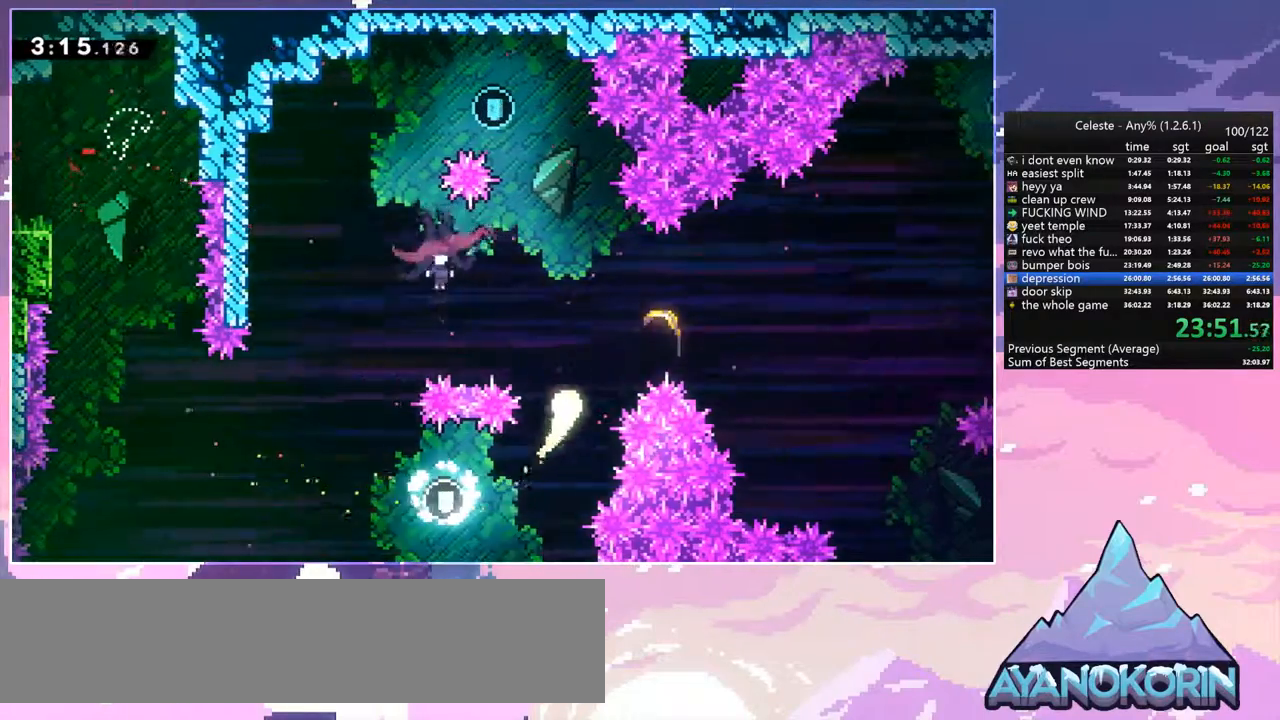
{"keys": ["left"], "events": [[67, "left", "down"], [117, "dash", "down"], [250, "dash", "up"], [383, "up", "up"]]}
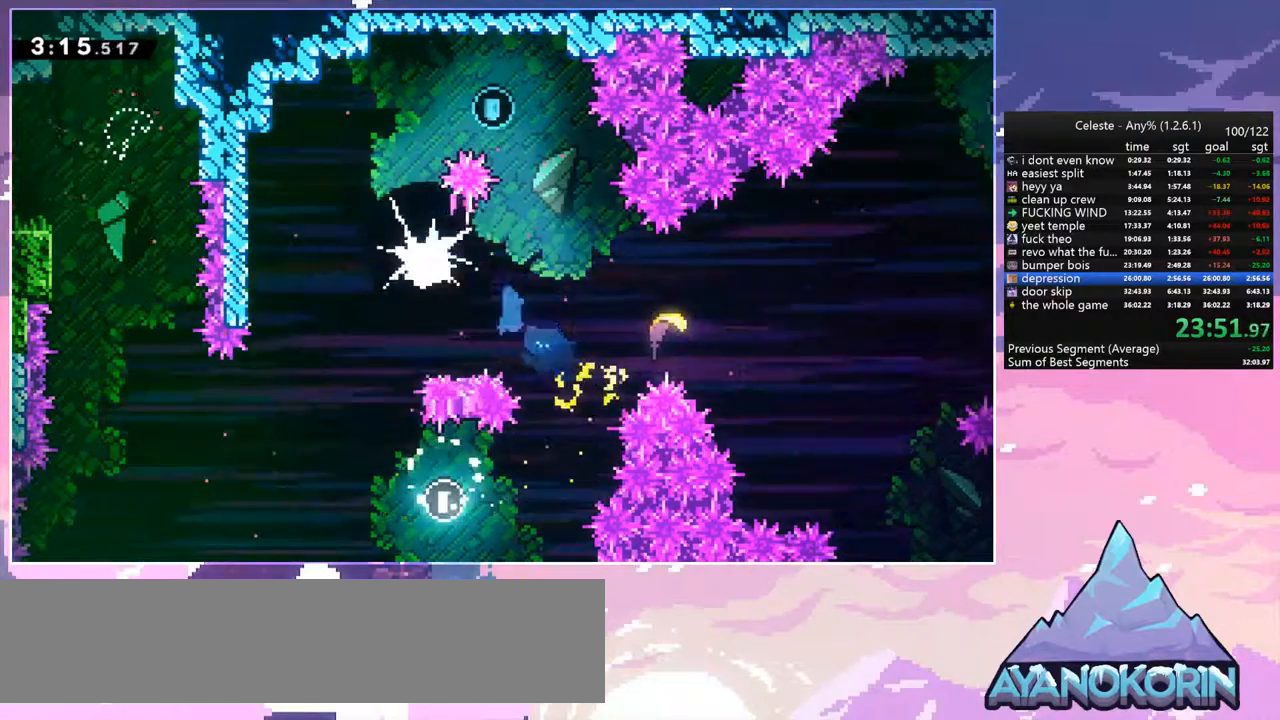
{"keys": ["jump", "right"], "events": [[367, "right", "down"], [400, "jump", "down"], [400, "left", "up"]]}
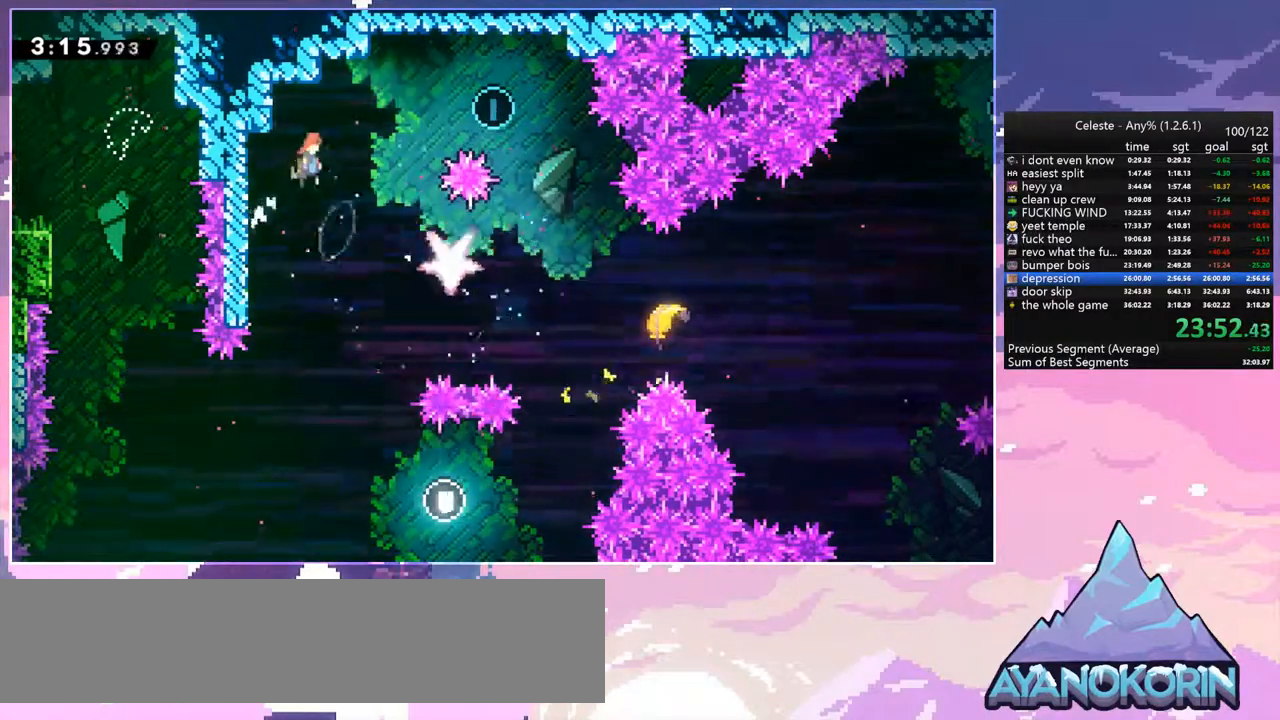
{"keys": ["right"], "events": [[133, "dash", "down"], [183, "jump", "up"], [333, "dash", "up"]]}
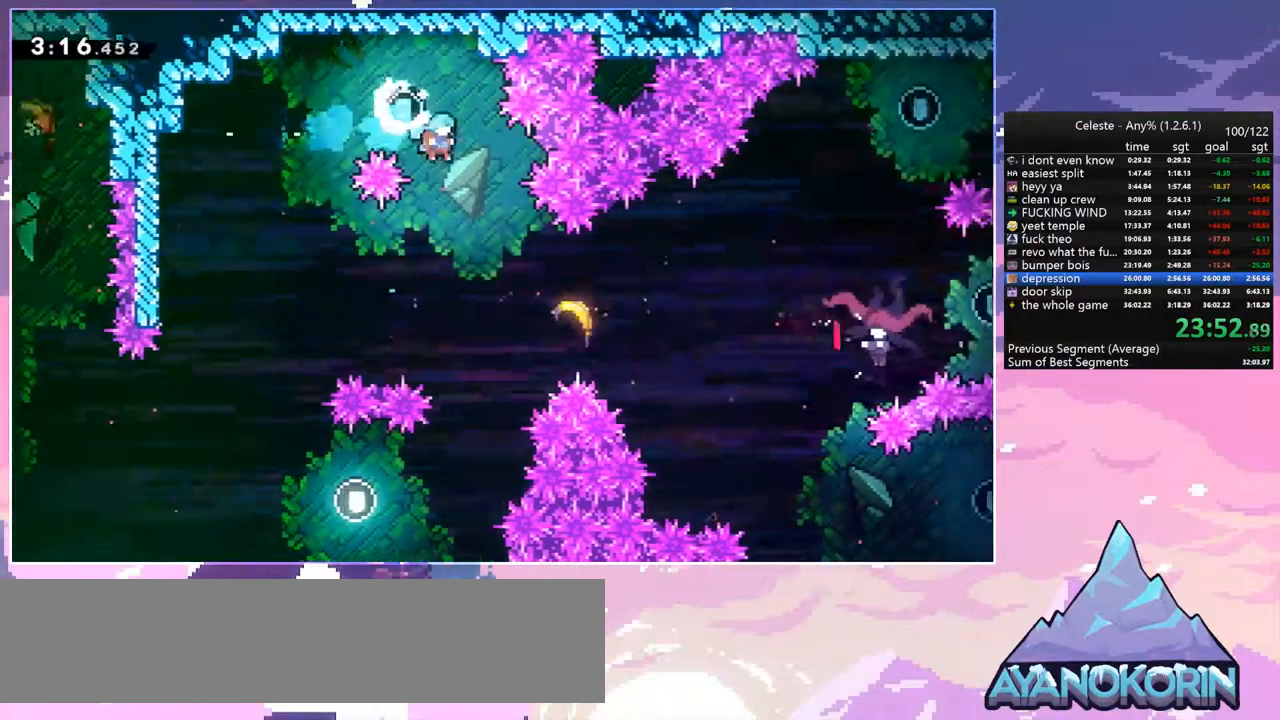
{"keys": ["right"], "events": []}
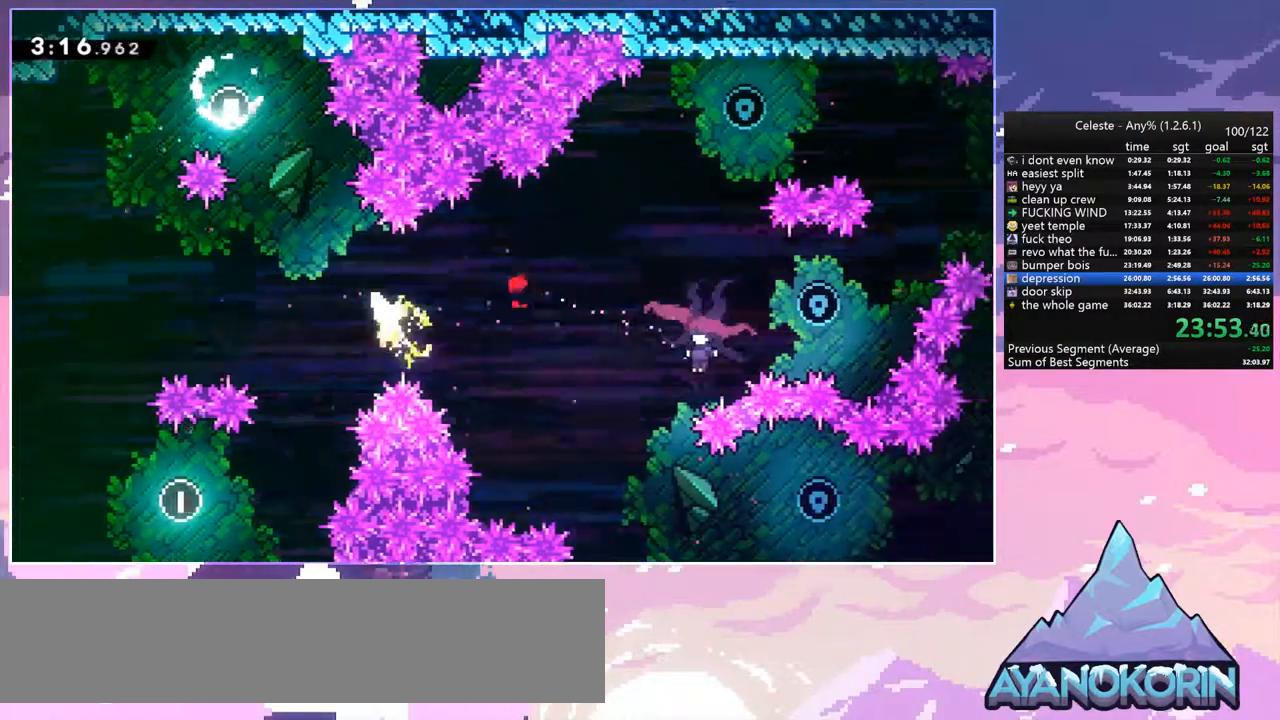
{"keys": ["down", "right"], "events": [[317, "down", "down"]]}
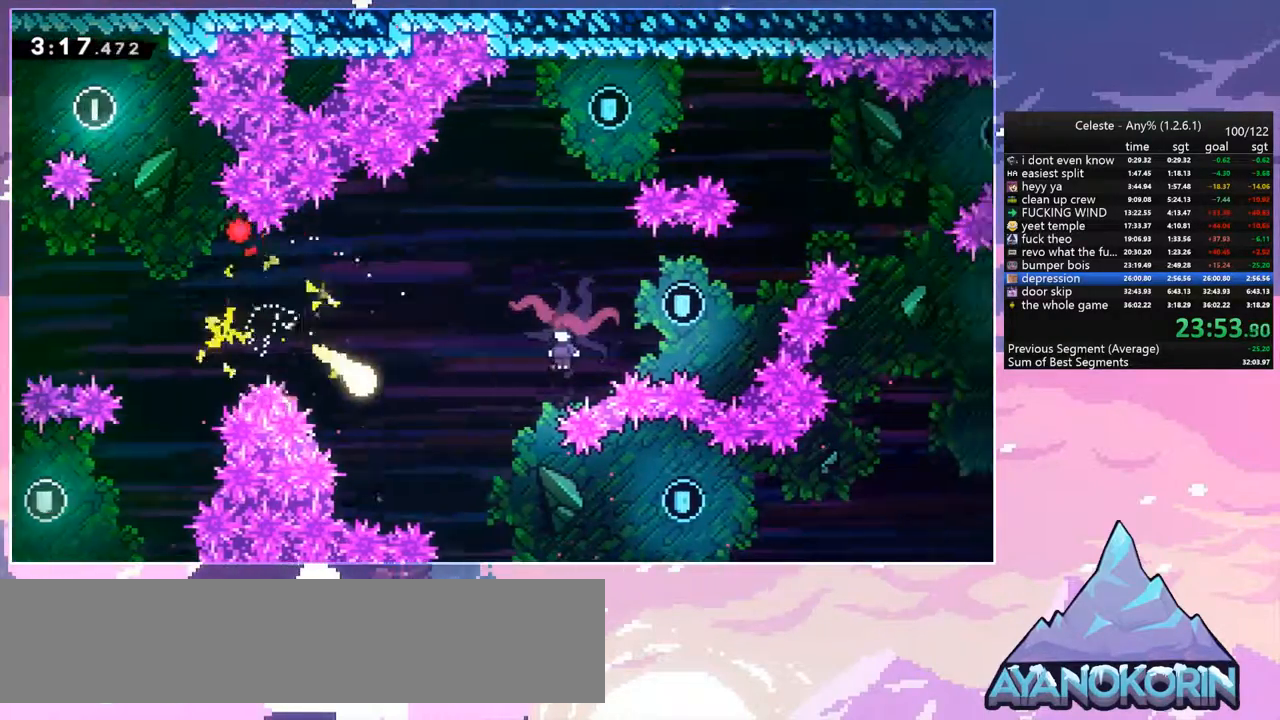
{"keys": ["right"], "events": [[333, "down", "up"]]}
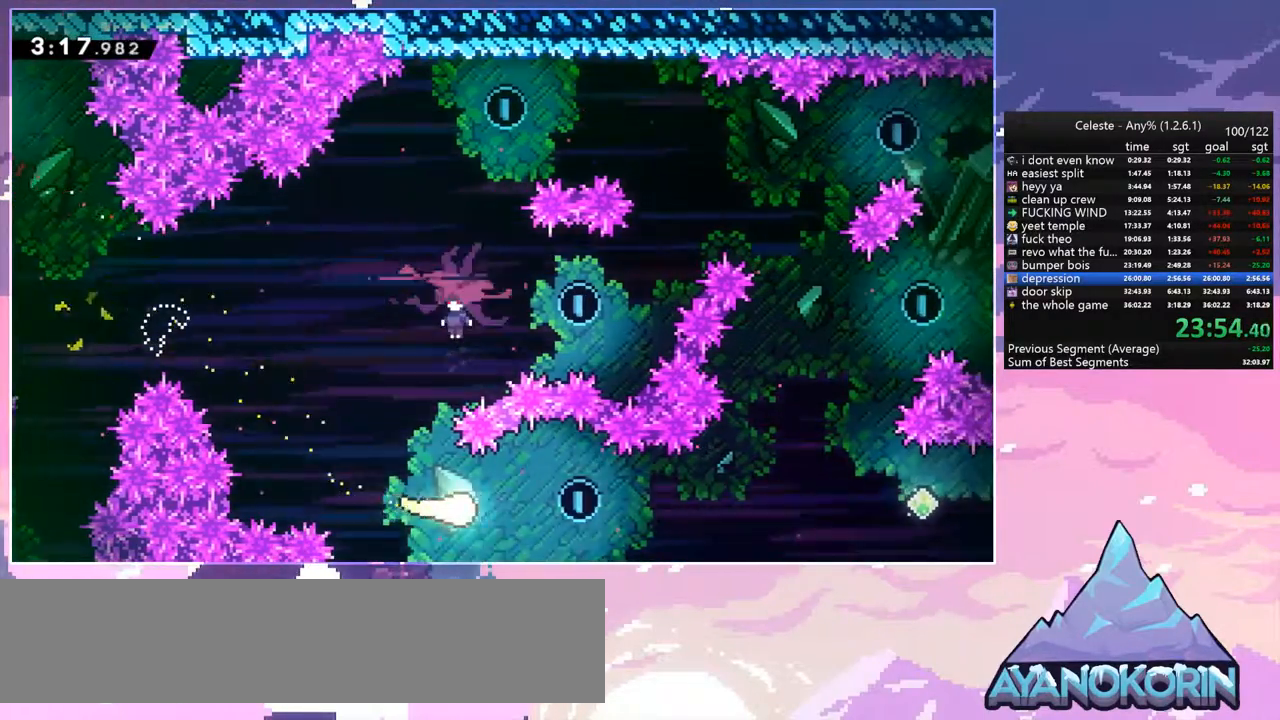
{"keys": ["right", "up"], "events": [[350, "up", "down"]]}
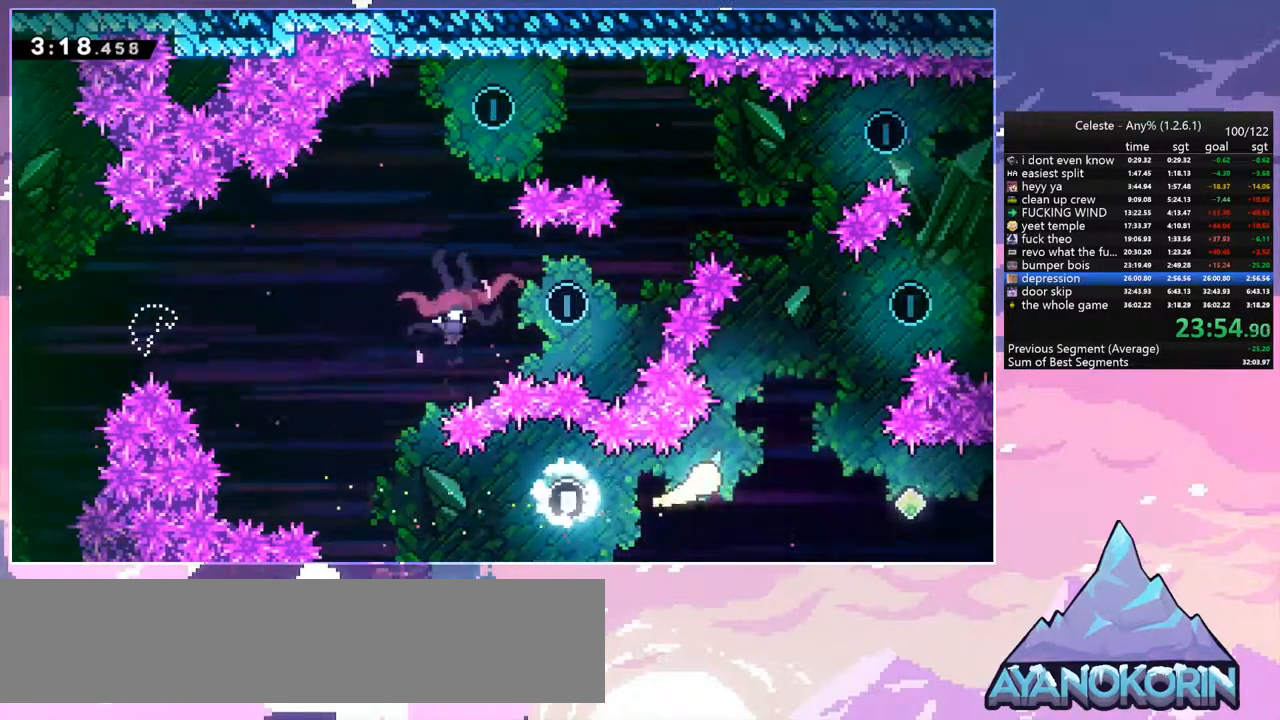
{"keys": ["left", "up"], "events": [[133, "right", "up"], [367, "left", "down"]]}
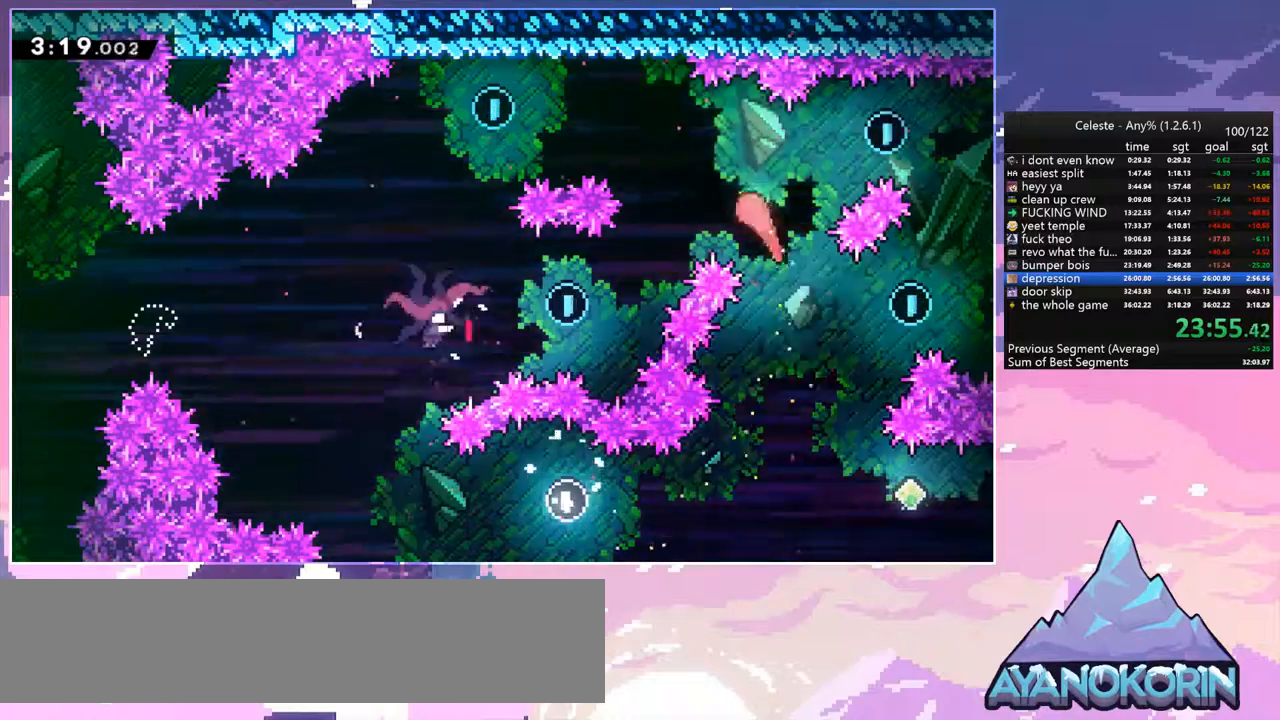
{"keys": ["down", "left"], "events": [[233, "dash", "down"], [283, "up", "up"], [383, "dash", "up"], [417, "down", "down"]]}
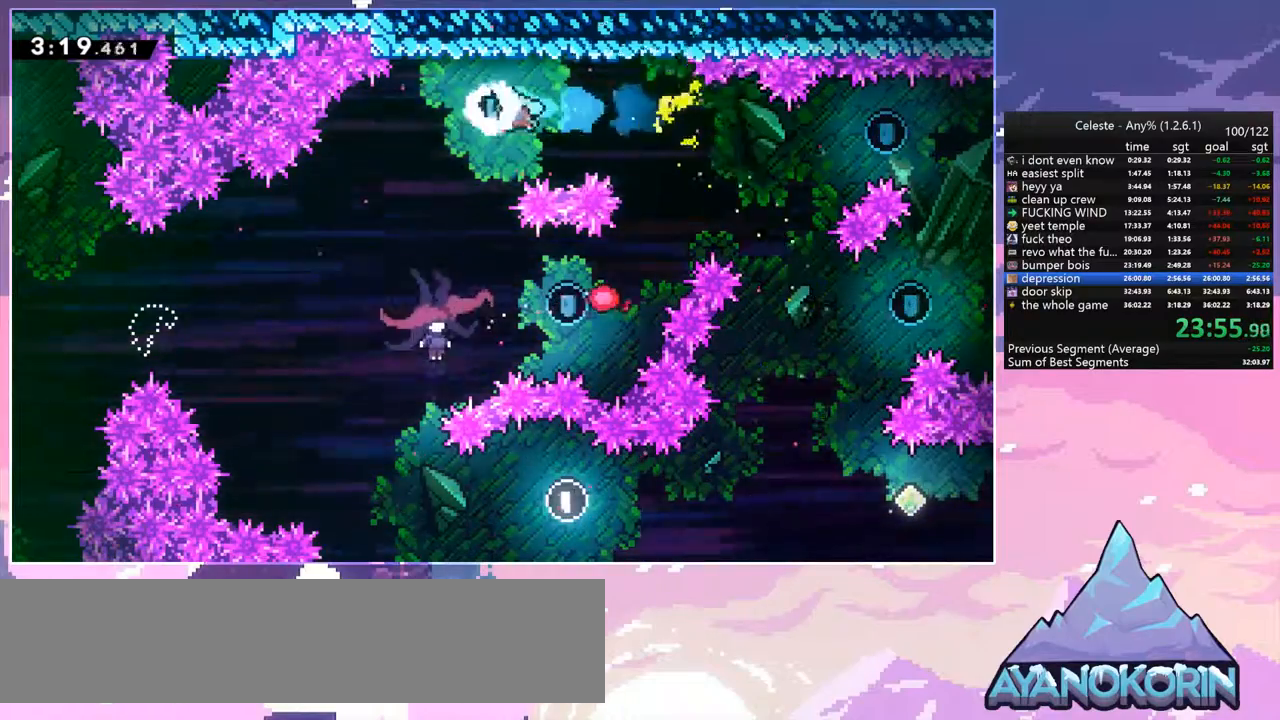
{"keys": ["down", "left"], "events": [[67, "left", "up"], [483, "left", "down"]]}
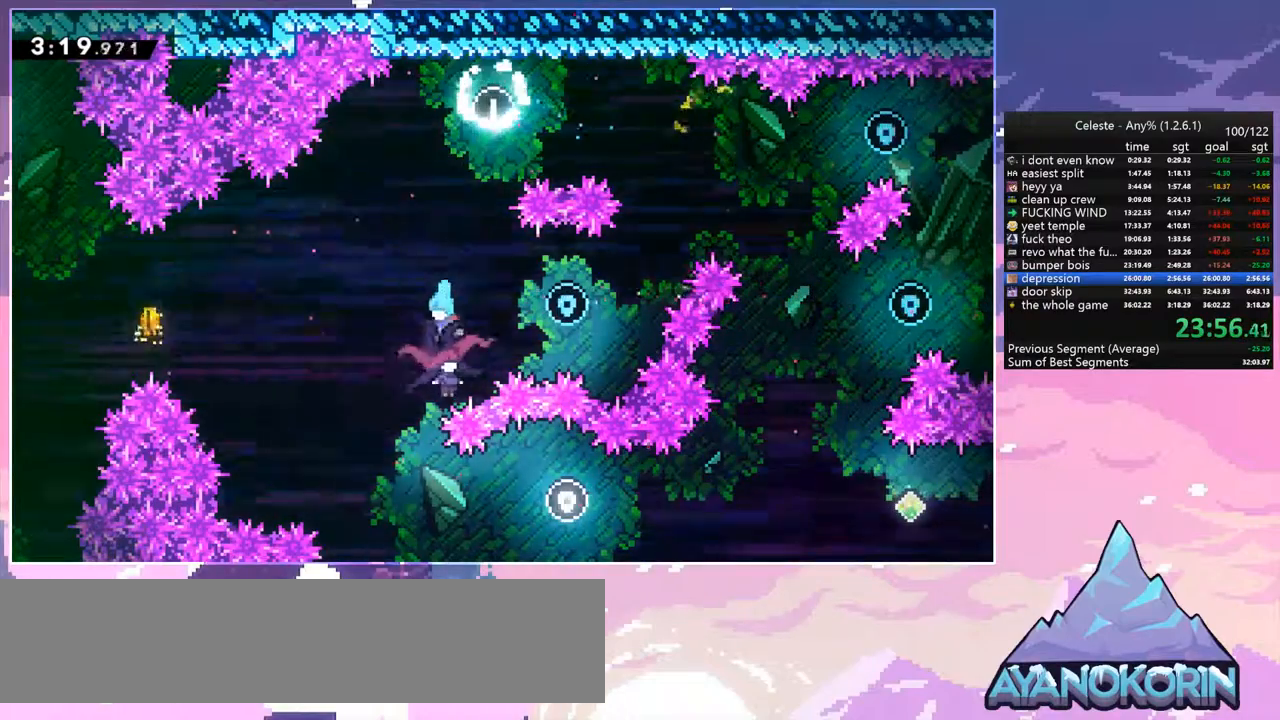
{"keys": ["left"], "events": [[83, "down", "up"]]}
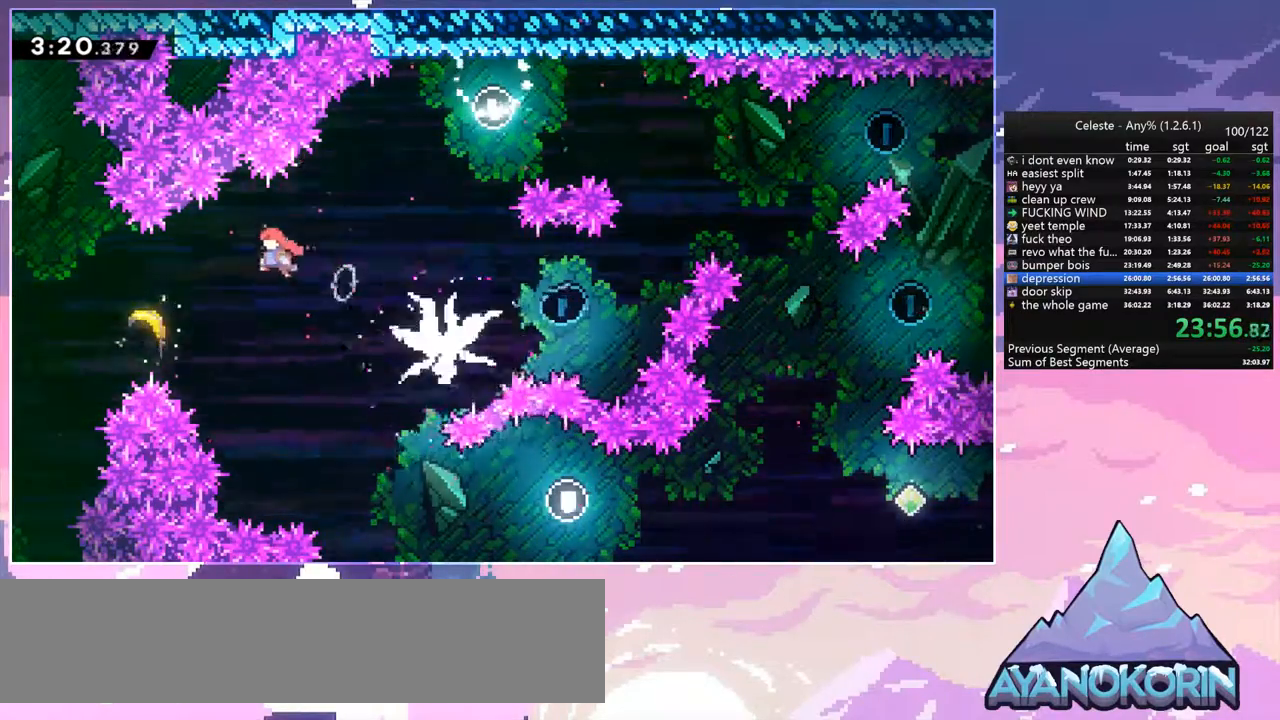
{"keys": ["right"], "events": [[133, "right", "down"], [183, "left", "up"]]}
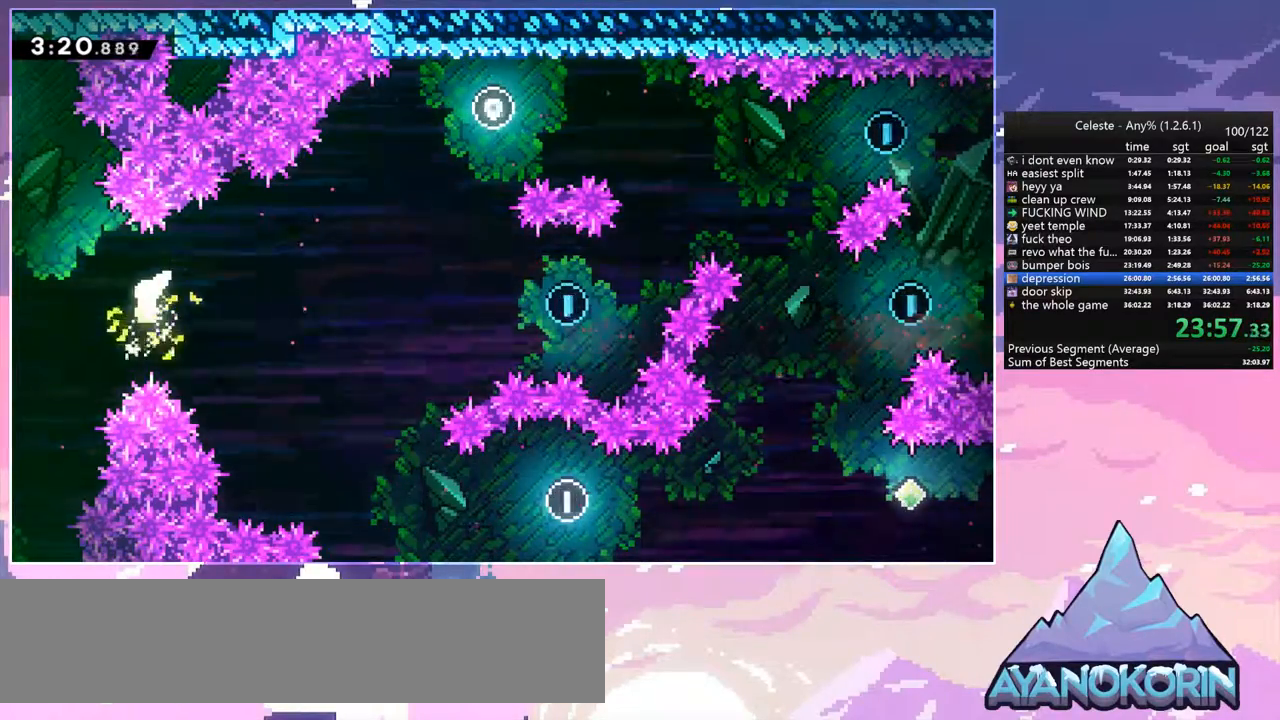
{"keys": ["right"], "events": []}